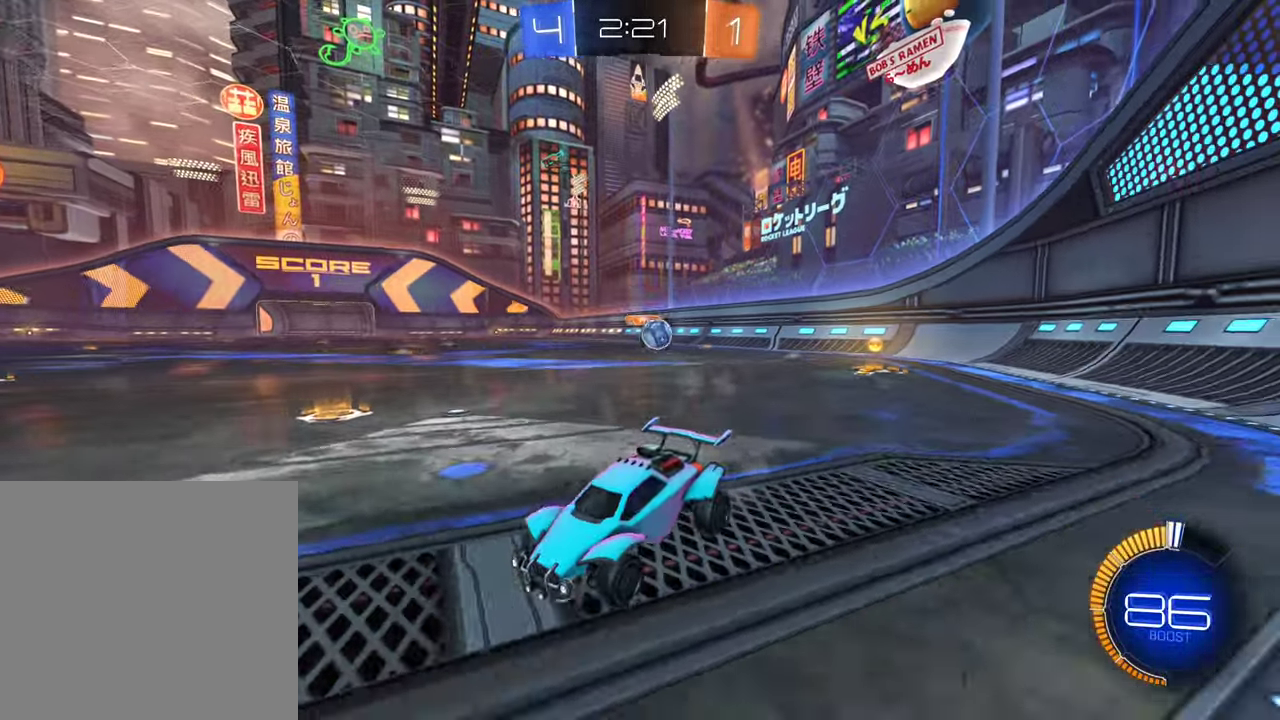
Gameplay with a controller (Xbox layout); each line is a JSON object with the inputs held at the frame after it. "events" lists button and stick changes between this image and that frame as [ms after this image, input, new state], when the widget could be followed in between.
{"buttons": ["R2"], "left_stick": "left", "right_stick": "center", "events": [[17, "R2", "down"], [250, "L1", "down"], [383, "L1", "up"]]}
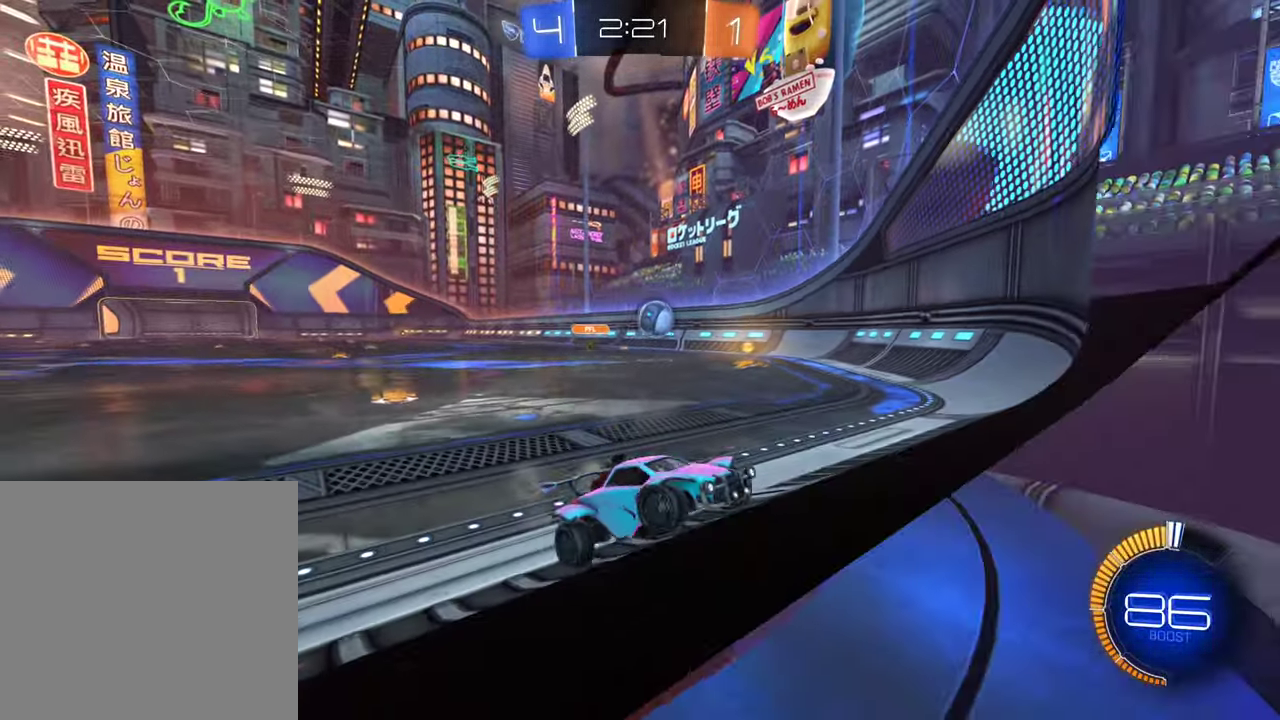
{"buttons": ["R2"], "left_stick": "left", "right_stick": "center", "events": [[250, "R2", "up"], [333, "R2", "down"]]}
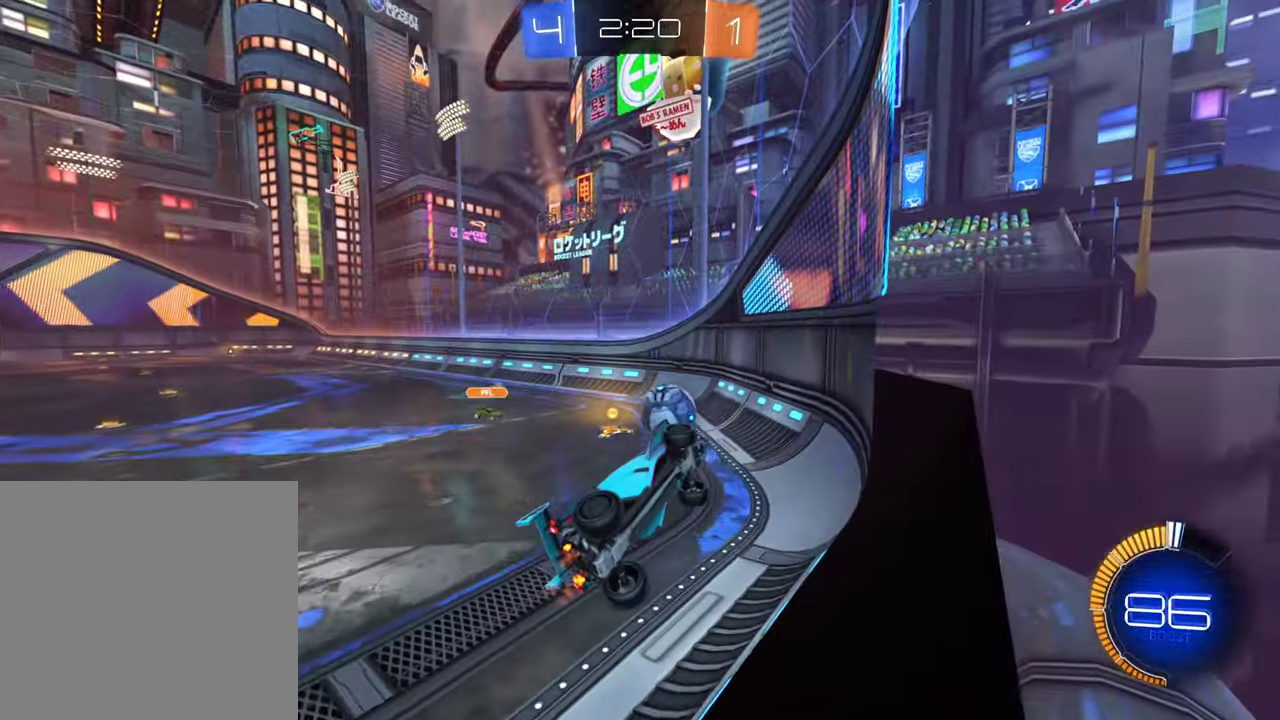
{"buttons": ["R2"], "left_stick": "down-right", "right_stick": "center", "events": [[183, "left_stick", "center"], [283, "left_stick", "down-right"]]}
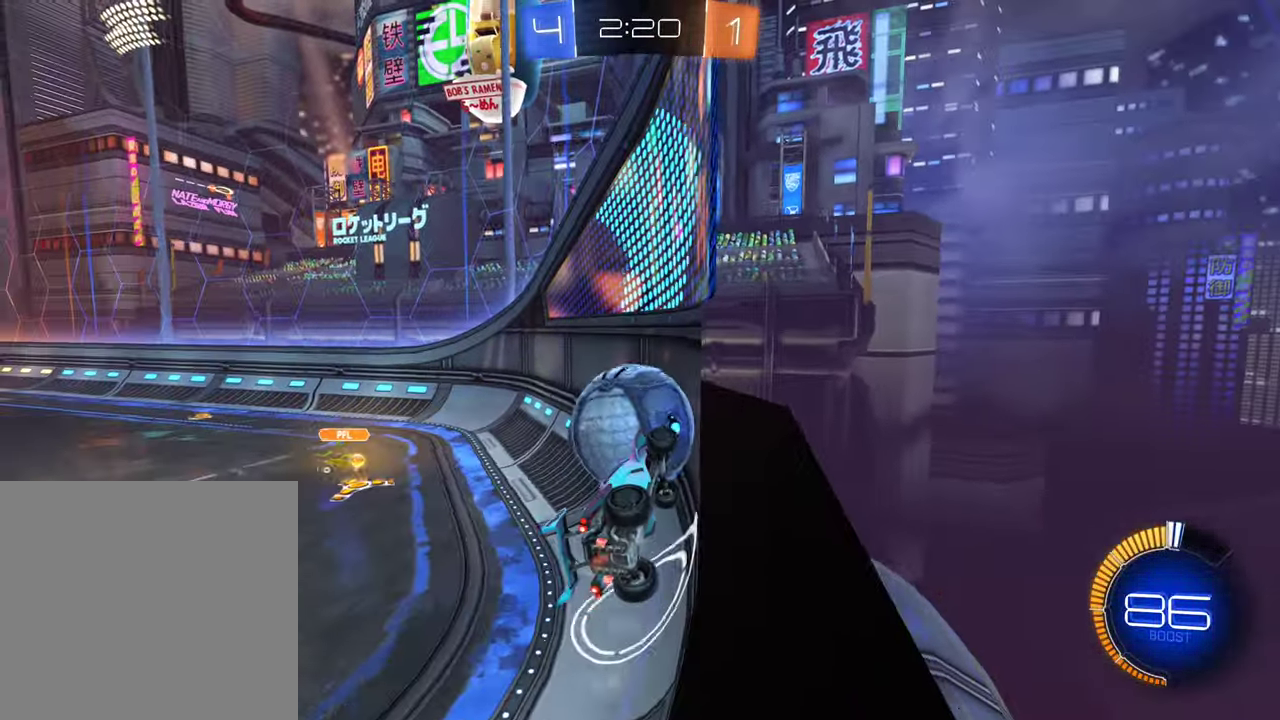
{"buttons": ["B", "R2"], "left_stick": "left", "right_stick": "center", "events": [[284, "left_stick", "left"], [417, "B", "down"]]}
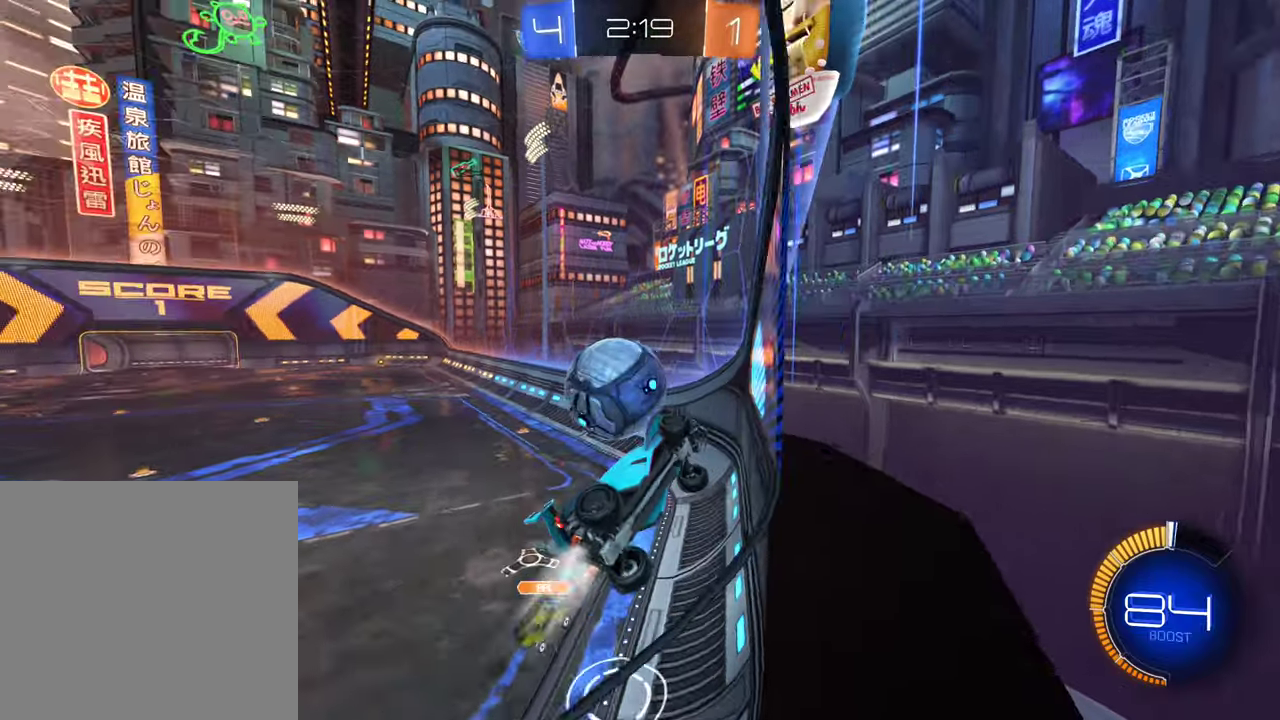
{"buttons": [], "left_stick": "left", "right_stick": "center", "events": [[50, "left_stick", "center"], [334, "left_stick", "left"], [400, "R2", "up"], [417, "B", "up"]]}
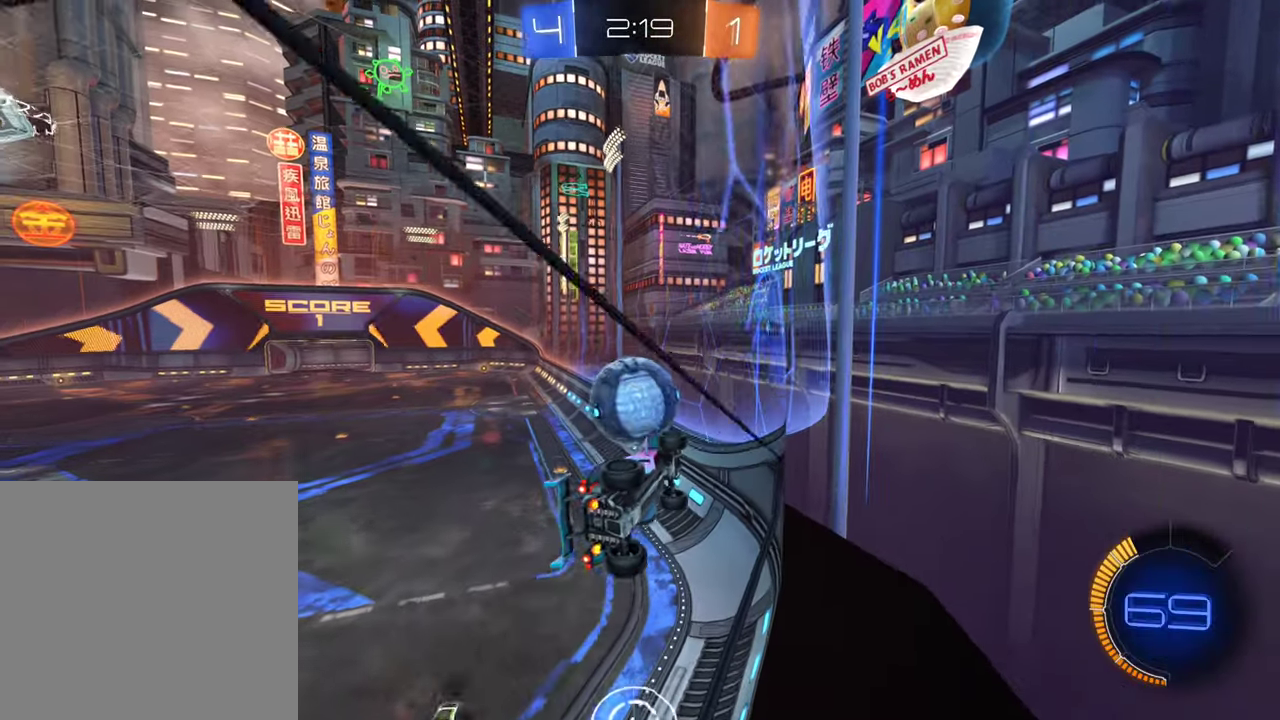
{"buttons": ["R2"], "left_stick": "left", "right_stick": "center", "events": [[17, "left_stick", "center"], [250, "L2", "down"], [300, "left_stick", "left"], [384, "L2", "up"], [384, "R2", "down"]]}
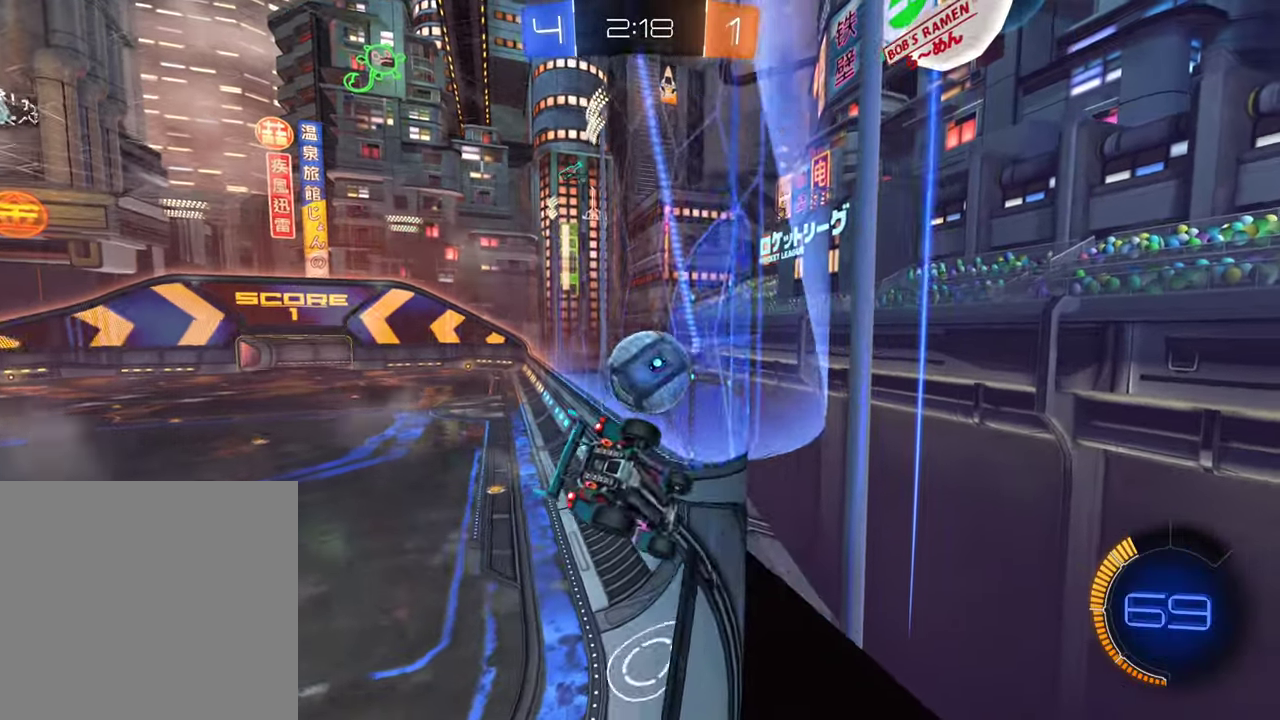
{"buttons": [], "left_stick": "center", "right_stick": "center", "events": [[50, "left_stick", "center"], [384, "R2", "up"]]}
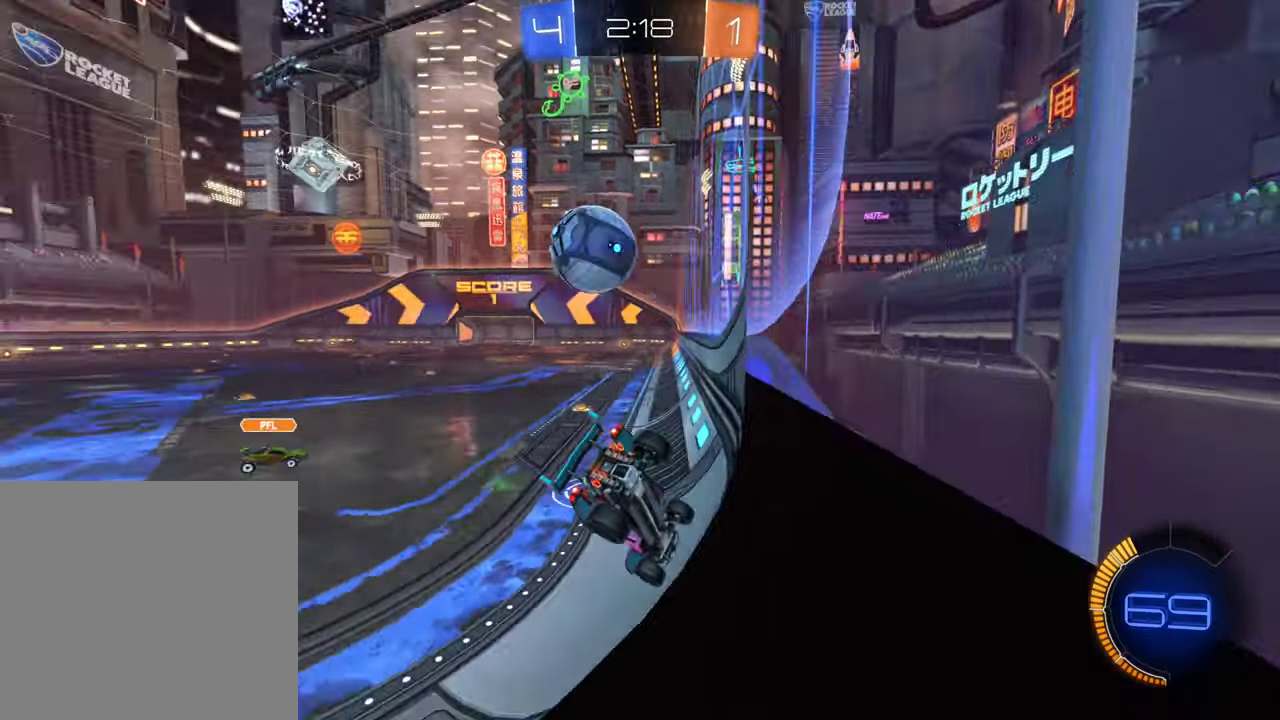
{"buttons": ["L2"], "left_stick": "left", "right_stick": "center", "events": [[167, "L2", "down"], [317, "left_stick", "left"]]}
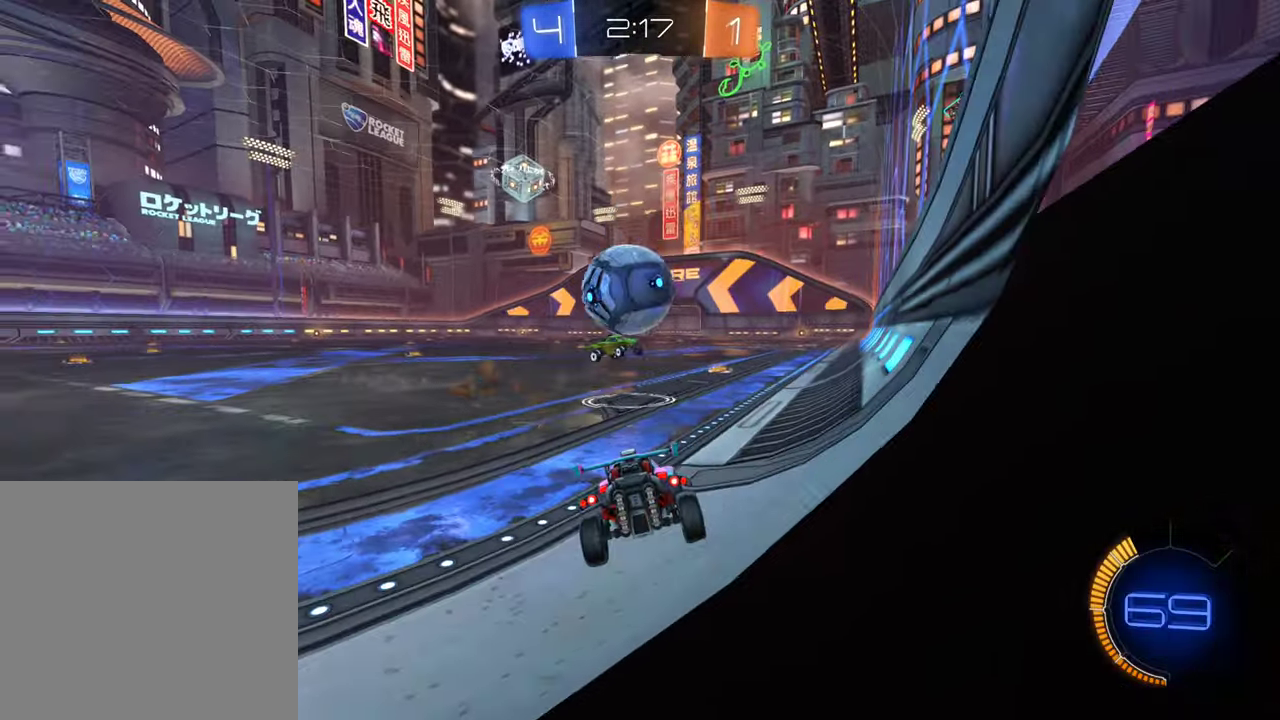
{"buttons": ["L2"], "left_stick": "left", "right_stick": "center", "events": [[100, "L2", "up"], [300, "left_stick", "down-left"], [384, "L2", "down"], [417, "left_stick", "left"]]}
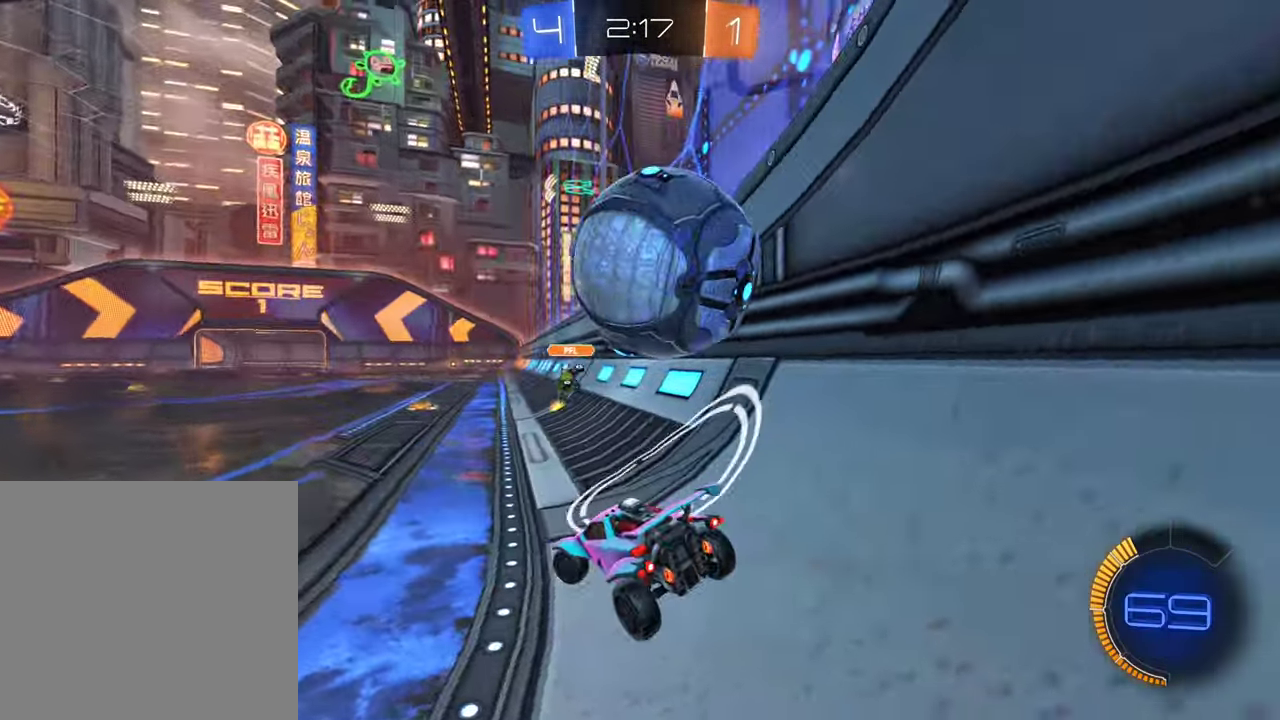
{"buttons": ["L2"], "left_stick": "left", "right_stick": "center", "events": []}
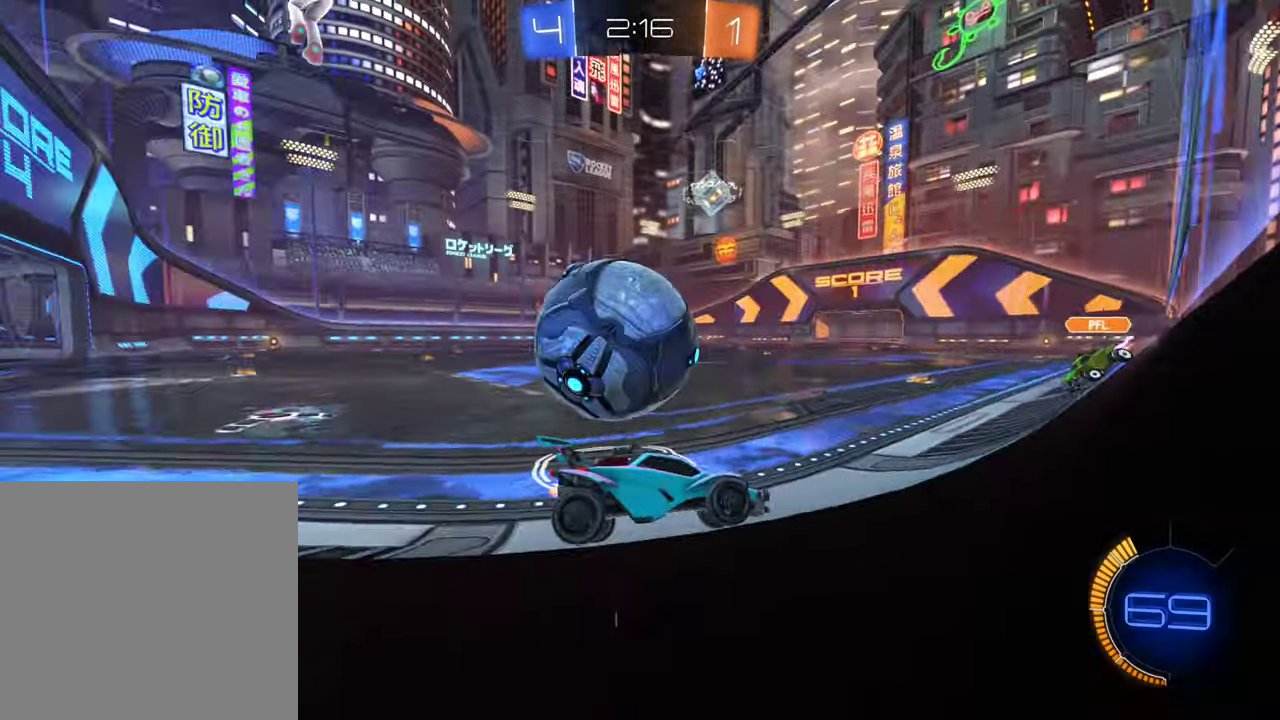
{"buttons": ["L2"], "left_stick": "right", "right_stick": "center", "events": [[67, "left_stick", "center"], [400, "left_stick", "right"]]}
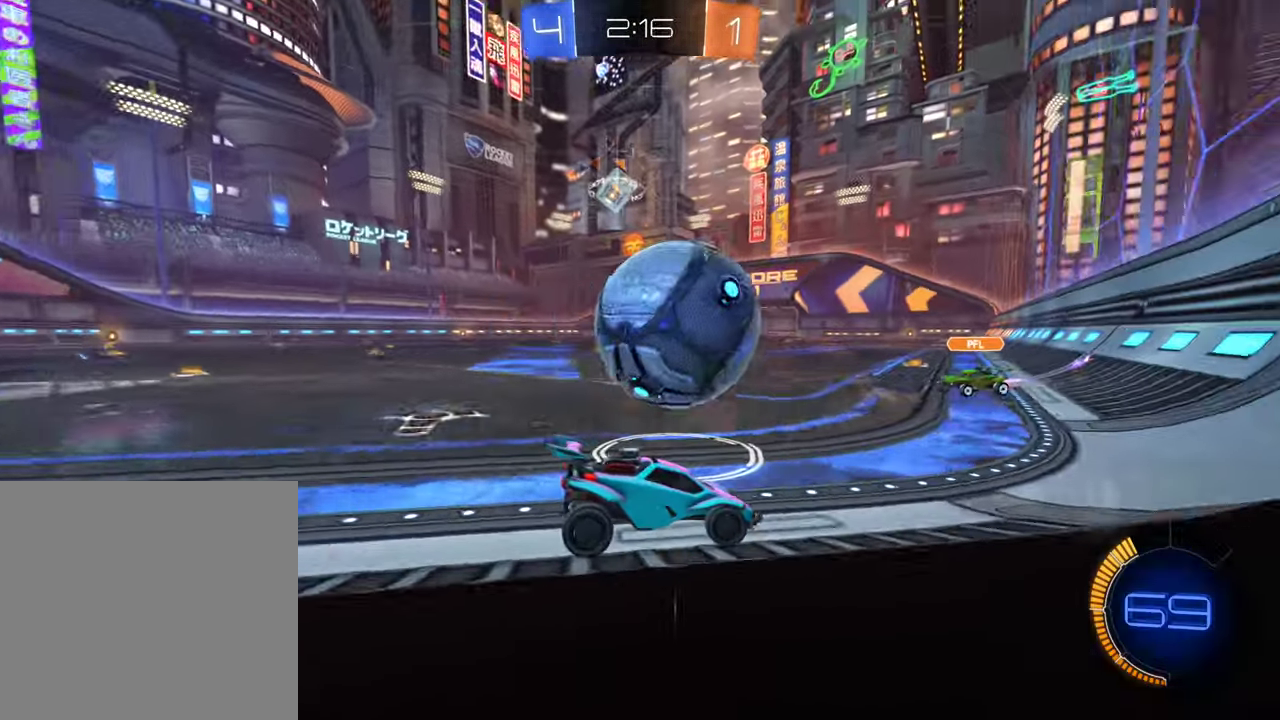
{"buttons": ["L2"], "left_stick": "left", "right_stick": "center", "events": [[117, "left_stick", "center"], [334, "left_stick", "left"]]}
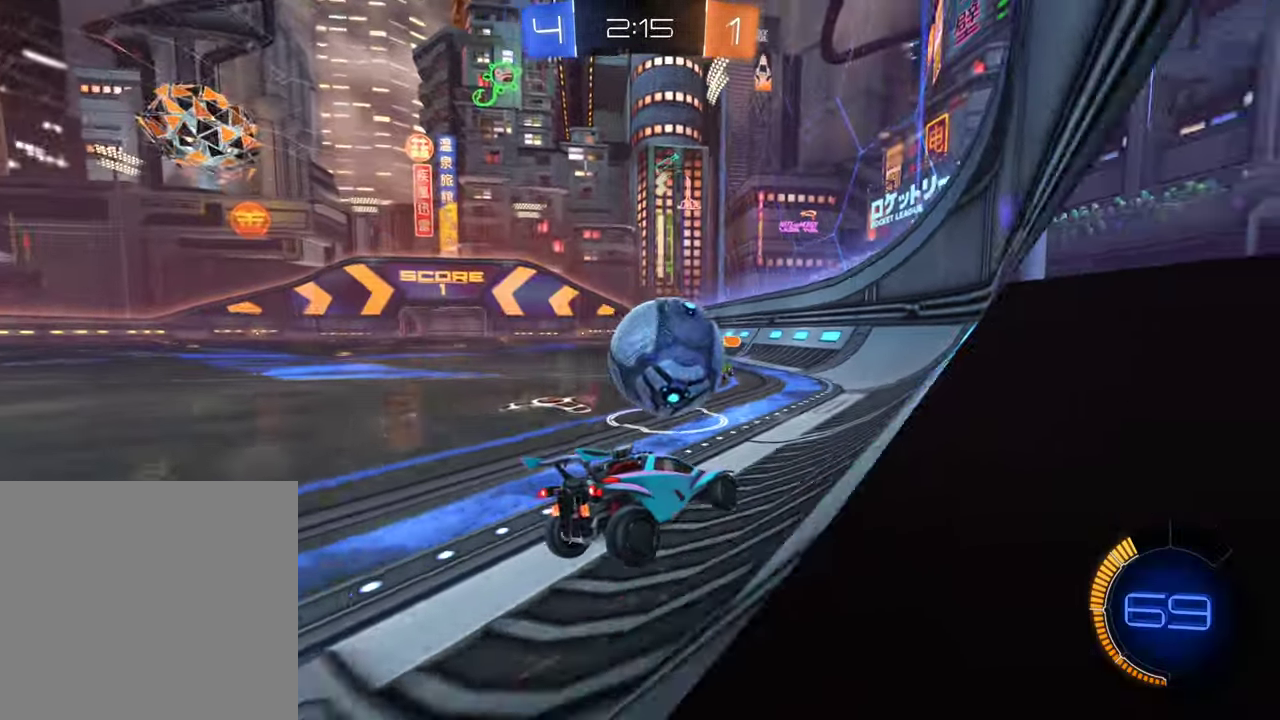
{"buttons": ["L2"], "left_stick": "center", "right_stick": "center", "events": [[100, "left_stick", "center"]]}
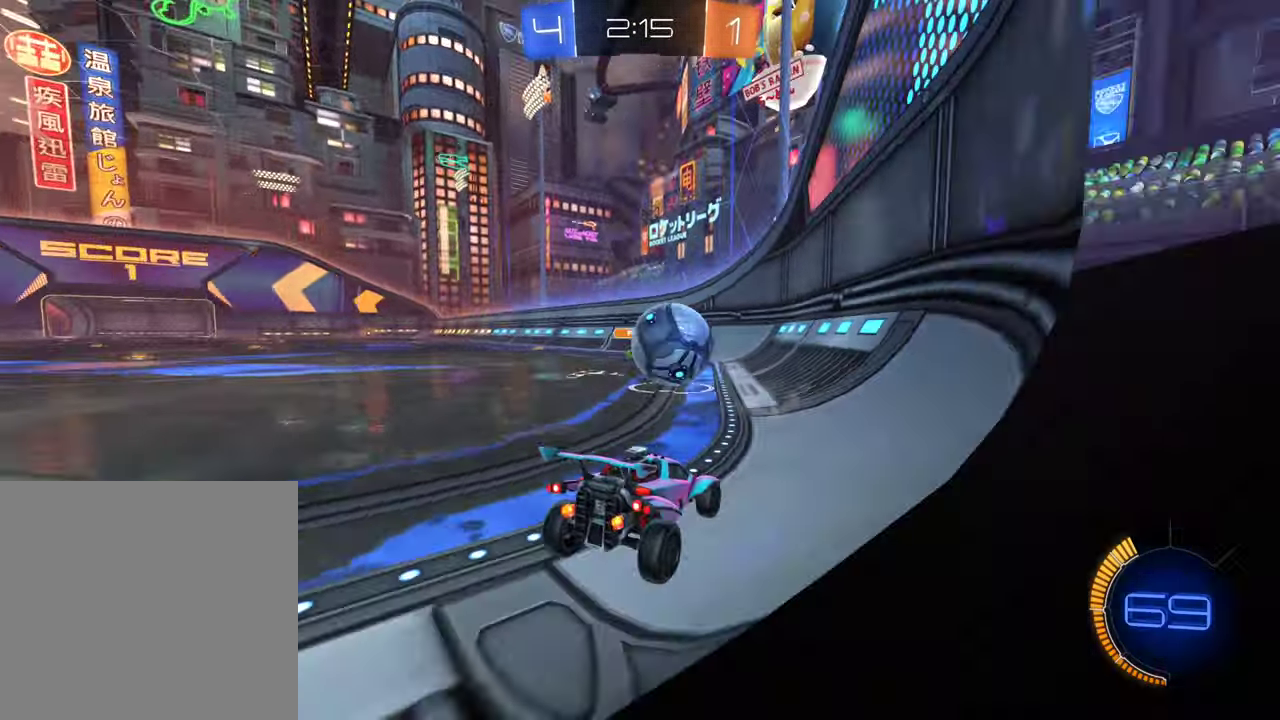
{"buttons": [], "left_stick": "center", "right_stick": "center", "events": [[84, "left_stick", "left"], [466, "left_stick", "center"], [483, "L2", "up"]]}
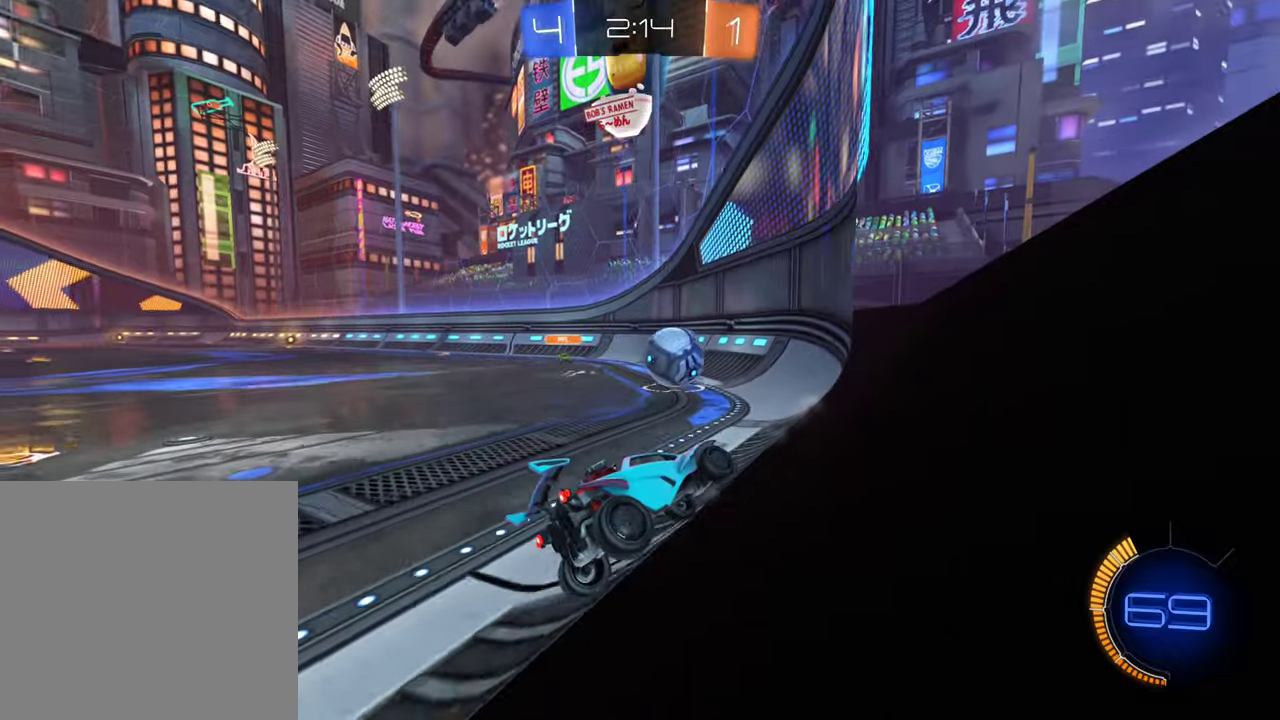
{"buttons": ["B", "R2"], "left_stick": "center", "right_stick": "center", "events": [[50, "R2", "down"], [50, "left_stick", "right"], [116, "B", "down"], [133, "left_stick", "up-left"], [250, "left_stick", "left"], [350, "left_stick", "center"]]}
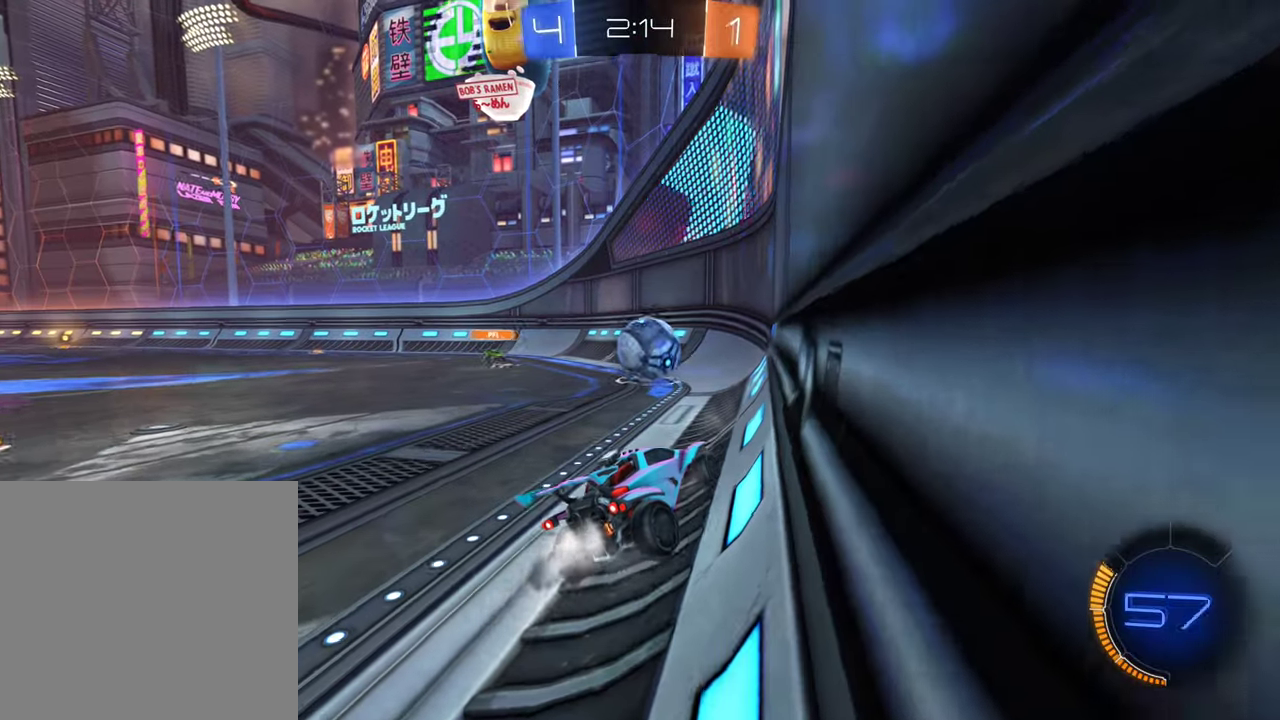
{"buttons": ["B", "R2"], "left_stick": "right", "right_stick": "center", "events": [[66, "left_stick", "left"], [200, "left_stick", "center"], [450, "left_stick", "right"]]}
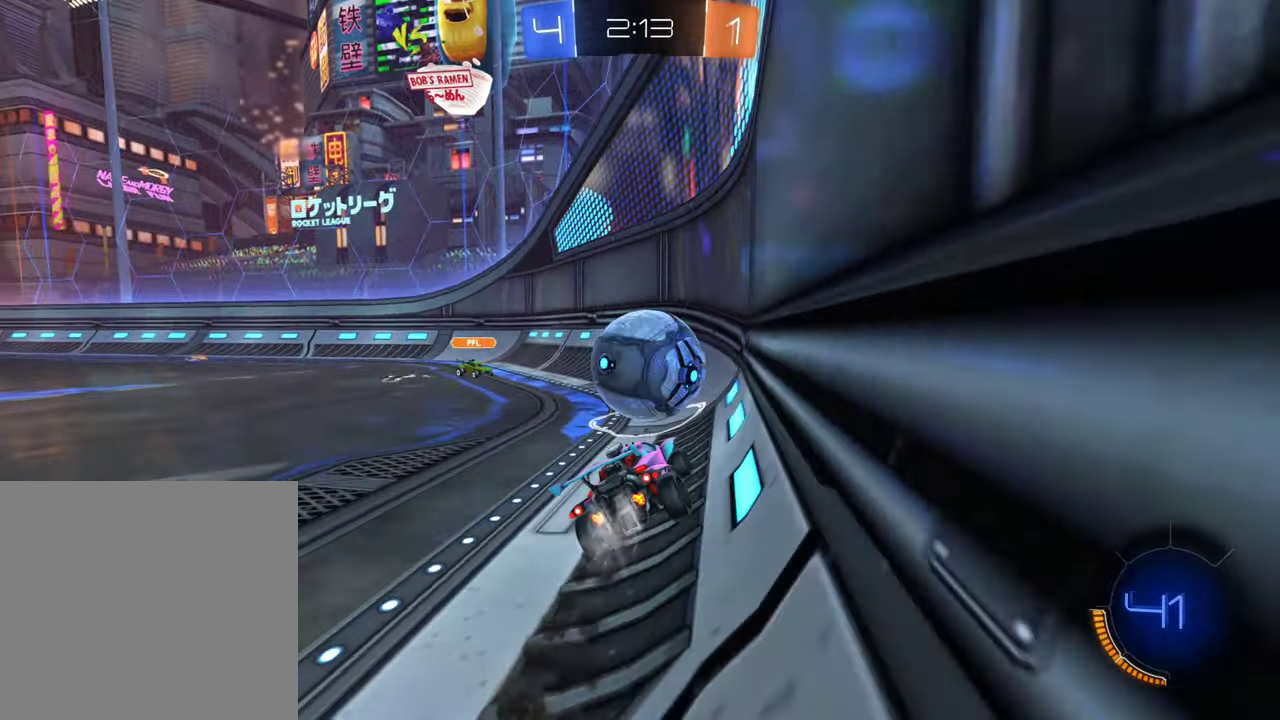
{"buttons": [], "left_stick": "center", "right_stick": "center", "events": [[116, "left_stick", "center"], [200, "left_stick", "left"], [300, "B", "up"], [366, "left_stick", "center"], [416, "R2", "up"]]}
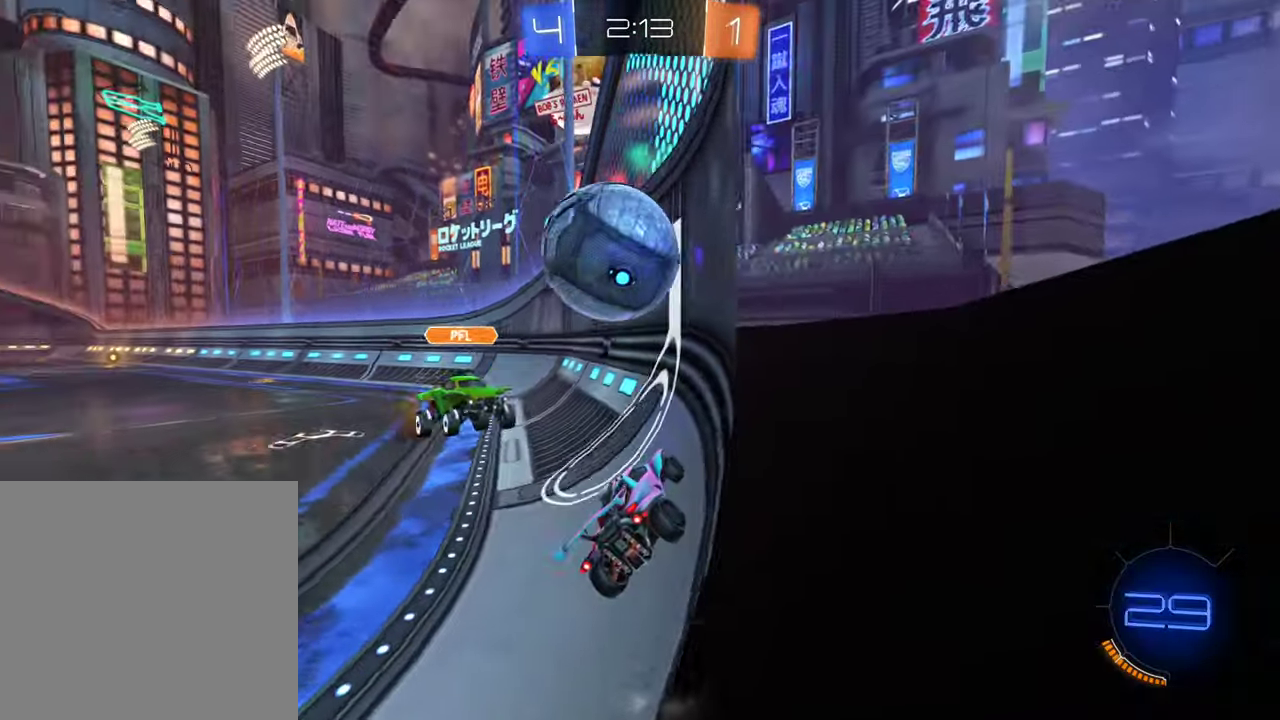
{"buttons": ["B", "R2"], "left_stick": "center", "right_stick": "center", "events": [[166, "left_stick", "left"], [216, "R2", "down"], [300, "left_stick", "center"], [316, "B", "down"]]}
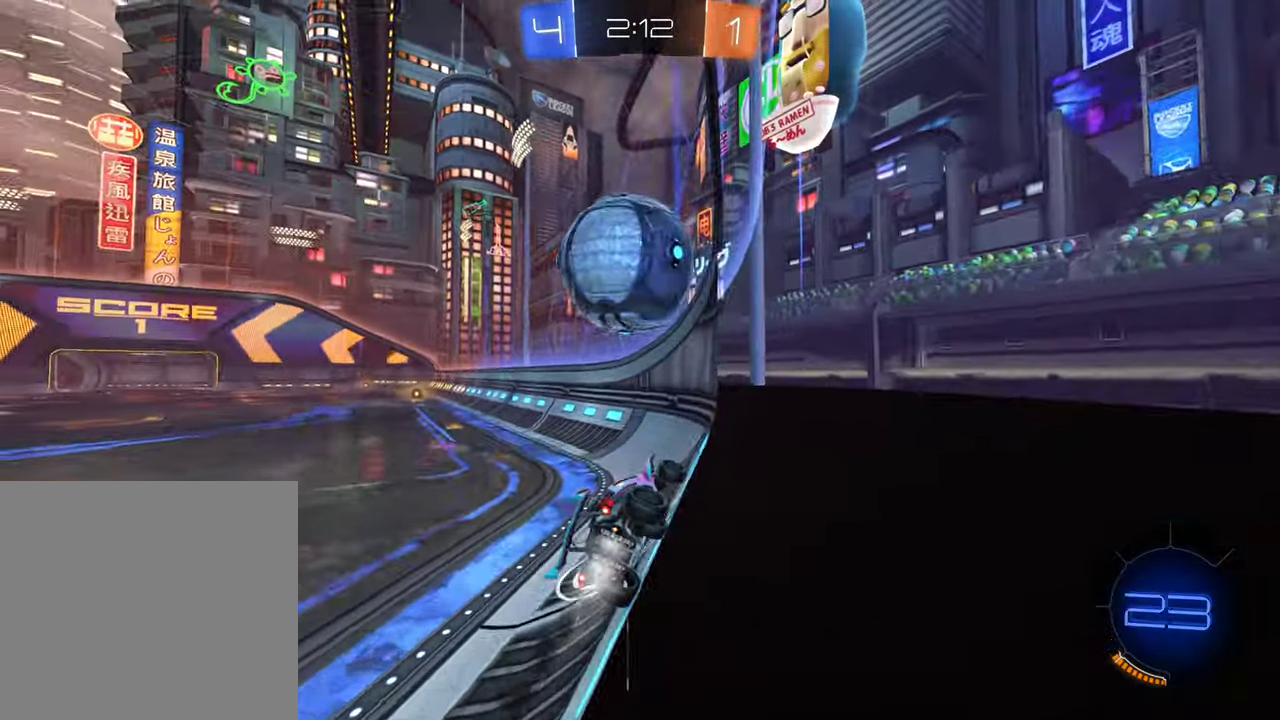
{"buttons": ["R2"], "left_stick": "center", "right_stick": "center", "events": [[233, "left_stick", "right"], [300, "B", "up"], [316, "left_stick", "center"]]}
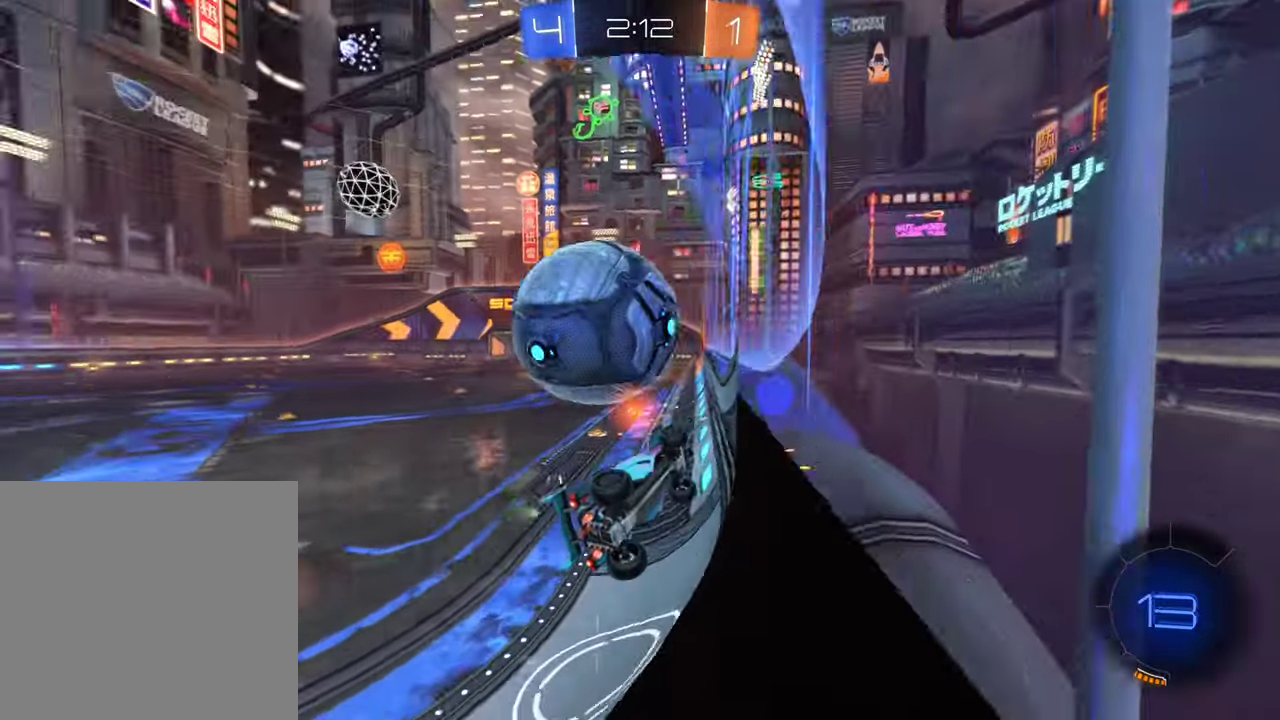
{"buttons": ["B", "R2"], "left_stick": "center", "right_stick": "center", "events": [[16, "left_stick", "left"], [133, "R2", "up"], [216, "R2", "down"], [300, "B", "down"], [300, "left_stick", "center"]]}
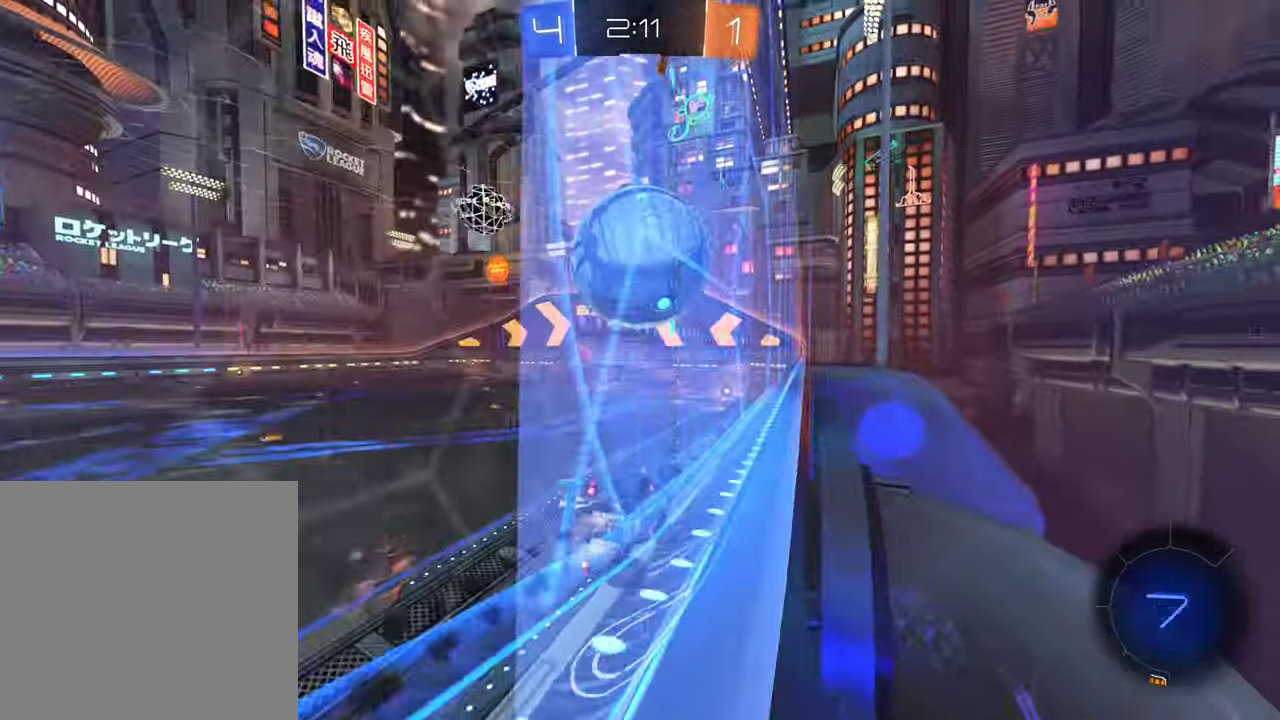
{"buttons": ["R2"], "left_stick": "center", "right_stick": "center", "events": [[83, "B", "up"], [116, "R2", "up"], [150, "left_stick", "right"], [200, "left_stick", "down-right"], [266, "left_stick", "center"], [500, "R2", "down"]]}
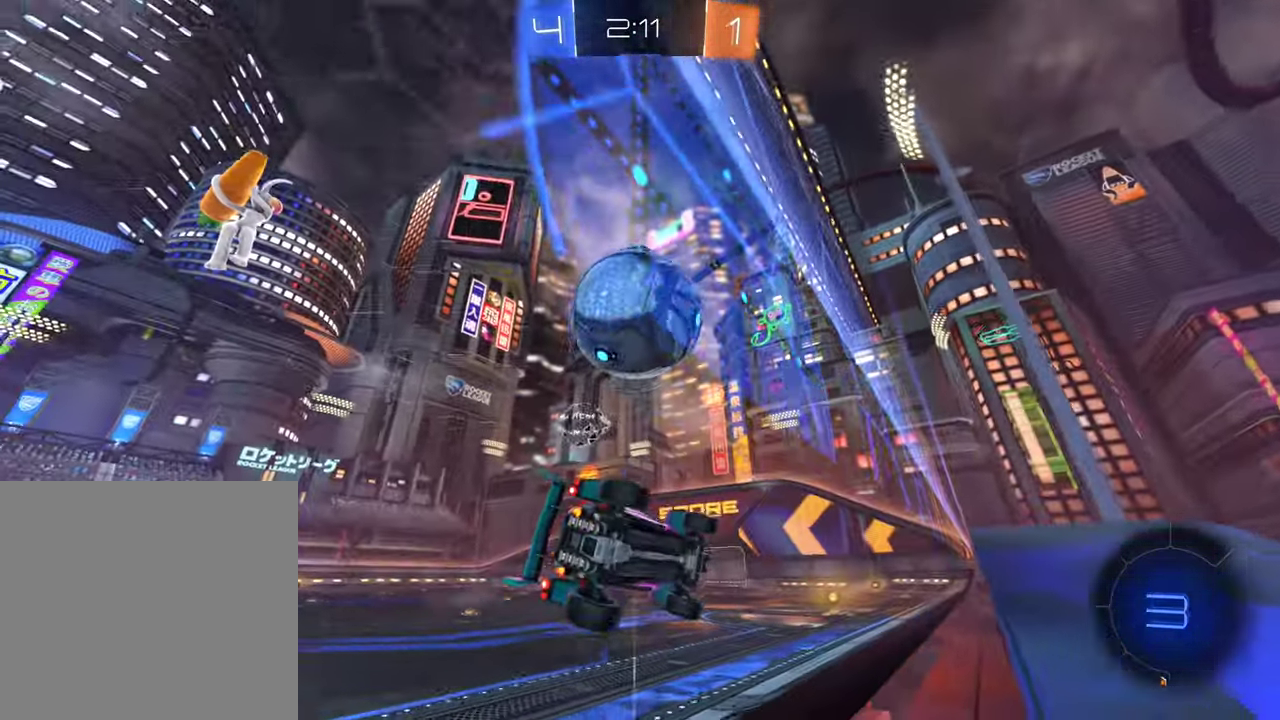
{"buttons": ["B", "R2"], "left_stick": "left", "right_stick": "center", "events": [[216, "B", "down"], [433, "left_stick", "left"]]}
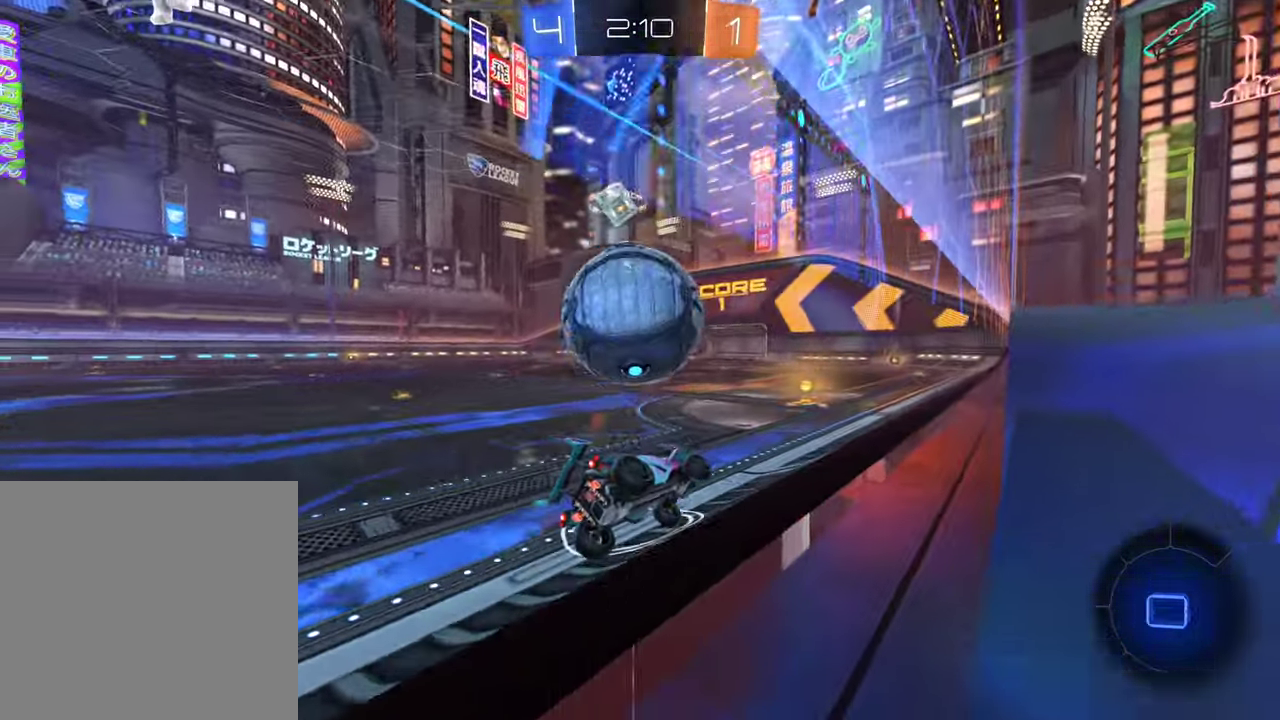
{"buttons": ["B", "R2"], "left_stick": "right", "right_stick": "center", "events": [[200, "B", "up"], [233, "left_stick", "center"], [300, "left_stick", "right"], [350, "B", "down"]]}
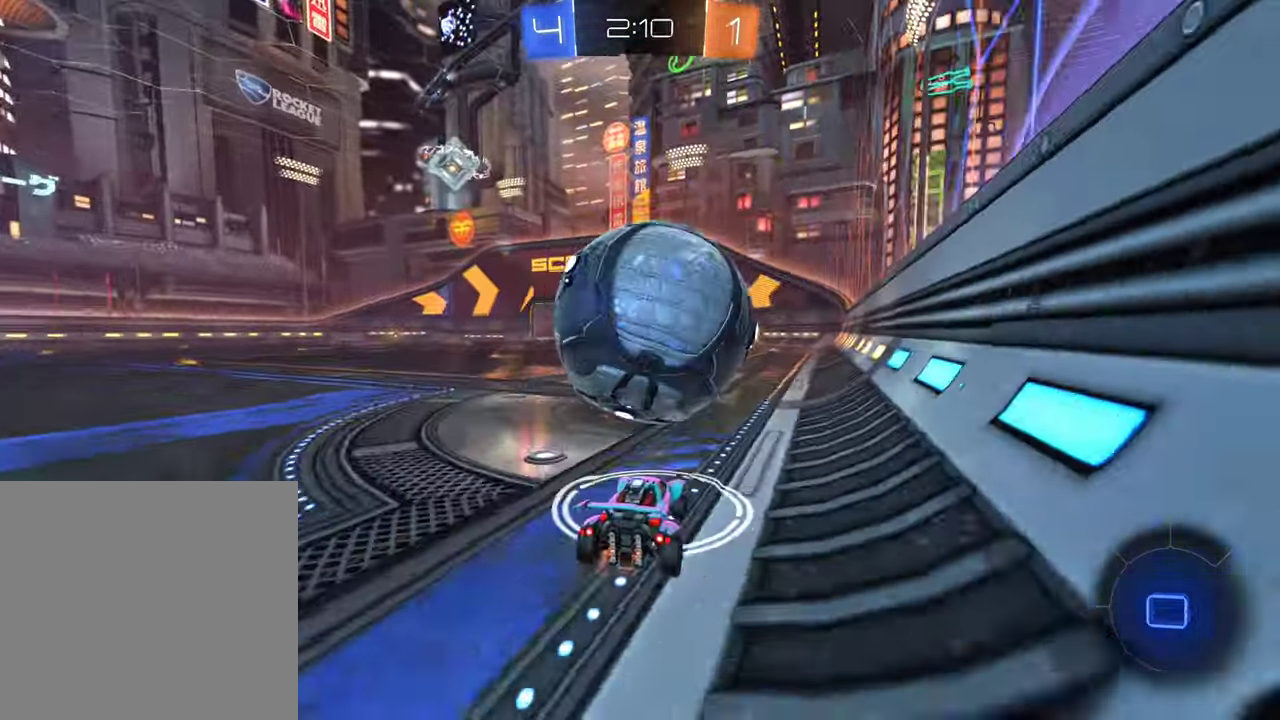
{"buttons": ["R2"], "left_stick": "down-right", "right_stick": "center", "events": [[16, "B", "up"], [33, "R2", "up"], [83, "left_stick", "left"], [233, "left_stick", "down"], [266, "L2", "down"], [300, "left_stick", "down-right"], [433, "L2", "up"], [483, "R2", "down"]]}
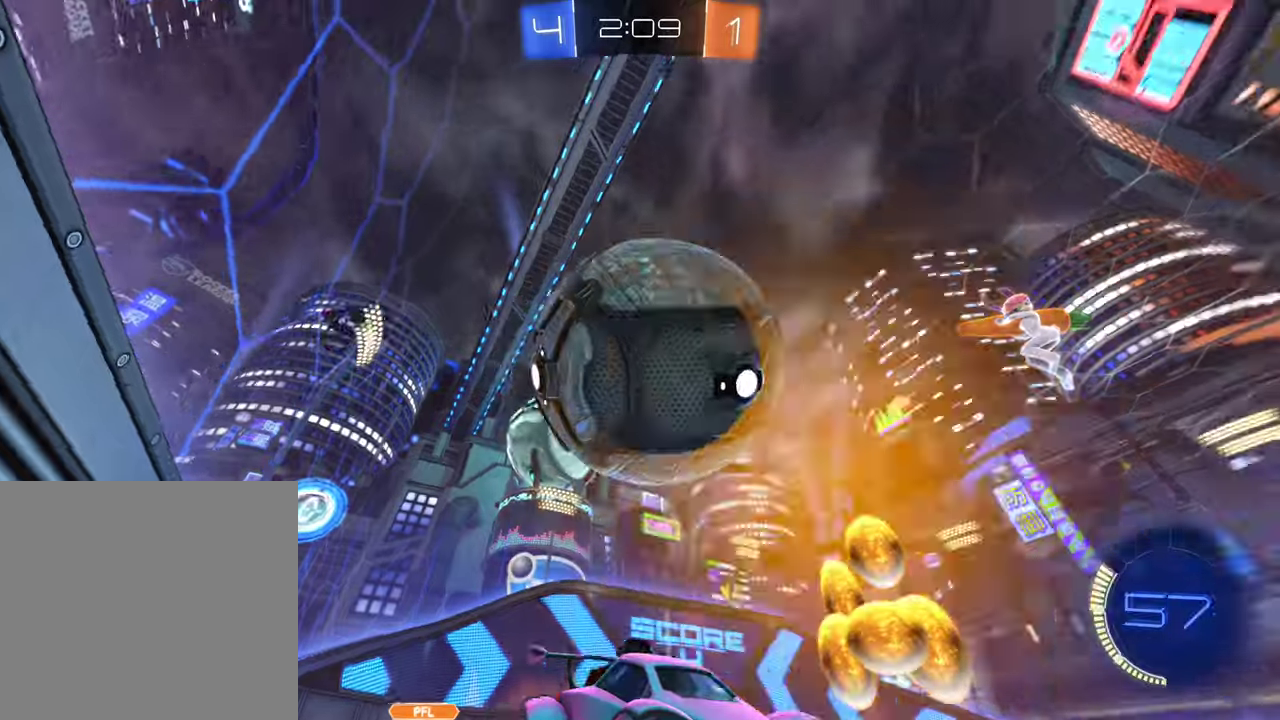
{"buttons": ["R2"], "left_stick": "left", "right_stick": "center", "events": [[383, "left_stick", "center"], [467, "left_stick", "left"]]}
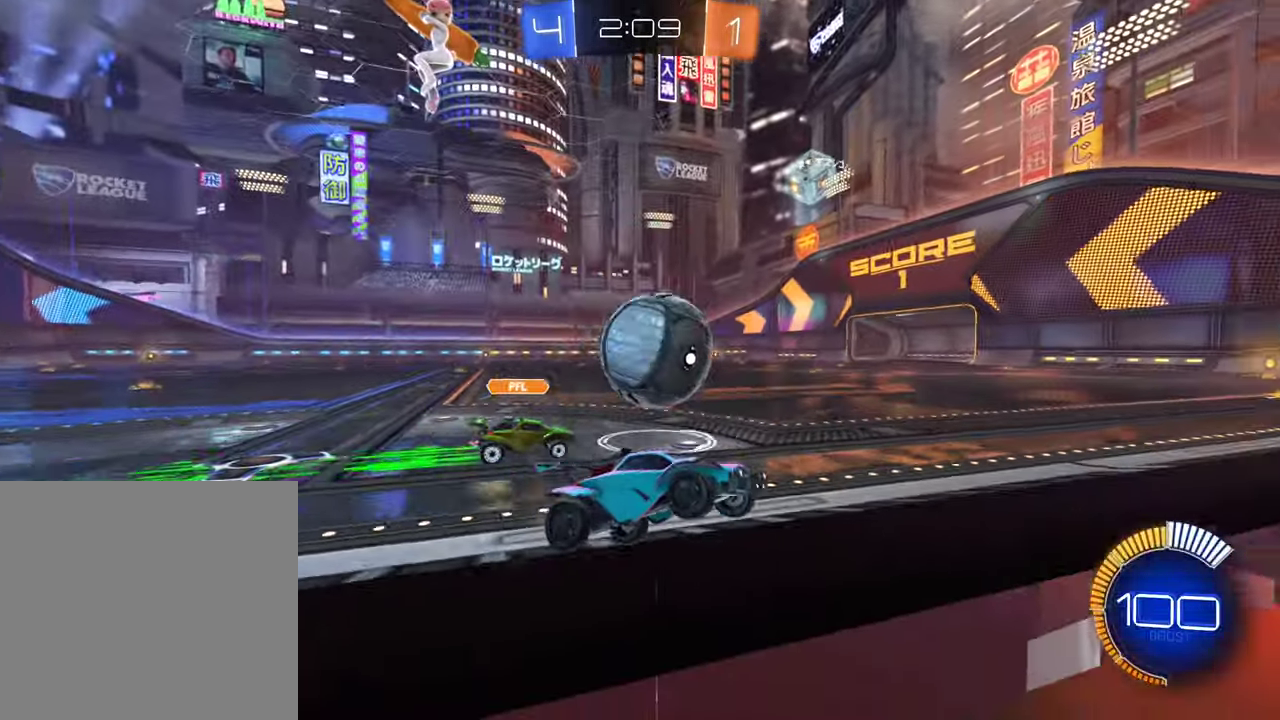
{"buttons": ["B", "R2"], "left_stick": "left", "right_stick": "center", "events": [[133, "R2", "up"], [233, "R2", "down"], [433, "B", "down"]]}
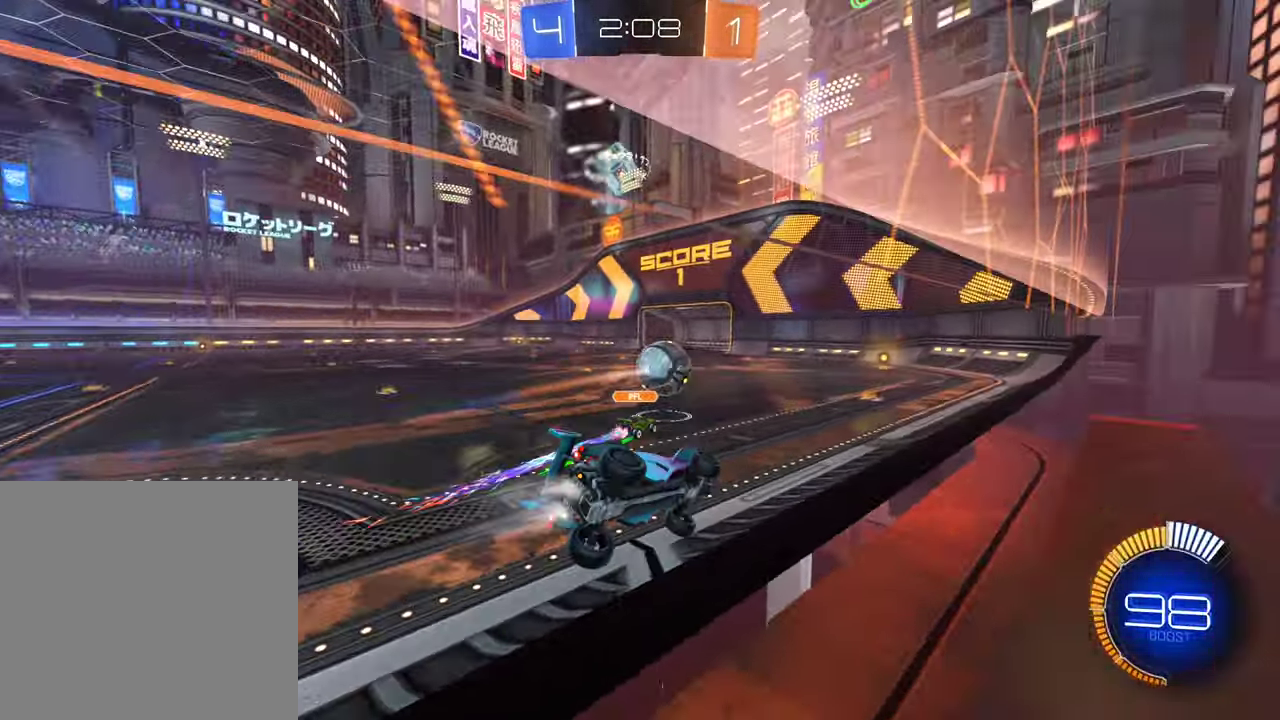
{"buttons": ["R2"], "left_stick": "left", "right_stick": "center", "events": [[83, "left_stick", "center"], [300, "left_stick", "left"], [333, "B", "up"]]}
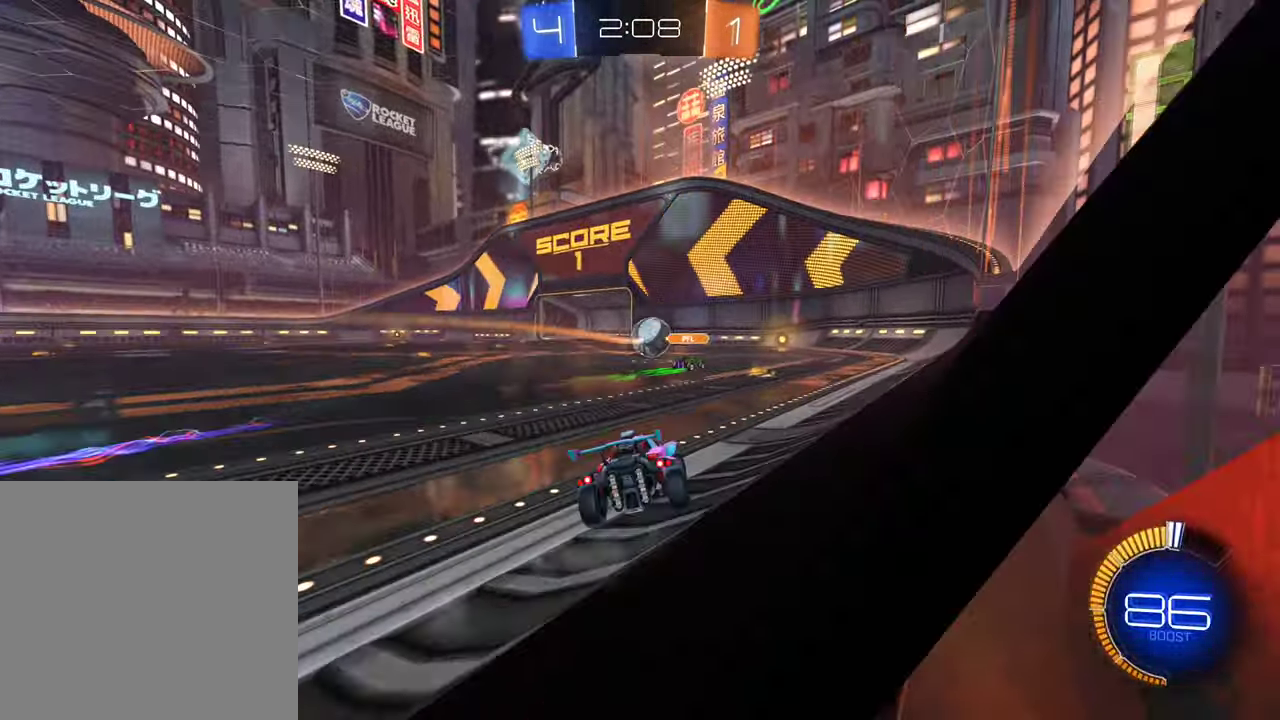
{"buttons": ["R2"], "left_stick": "left", "right_stick": "center", "events": []}
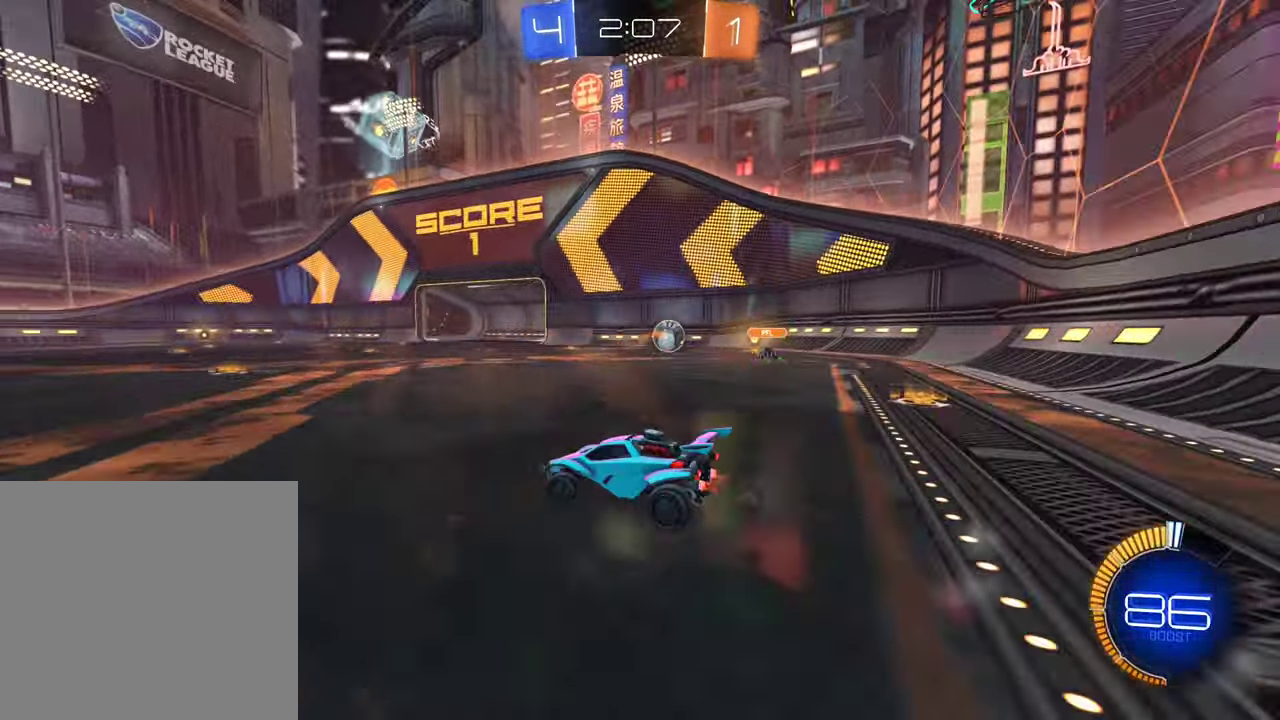
{"buttons": ["R2"], "left_stick": "center", "right_stick": "center", "events": [[100, "left_stick", "center"]]}